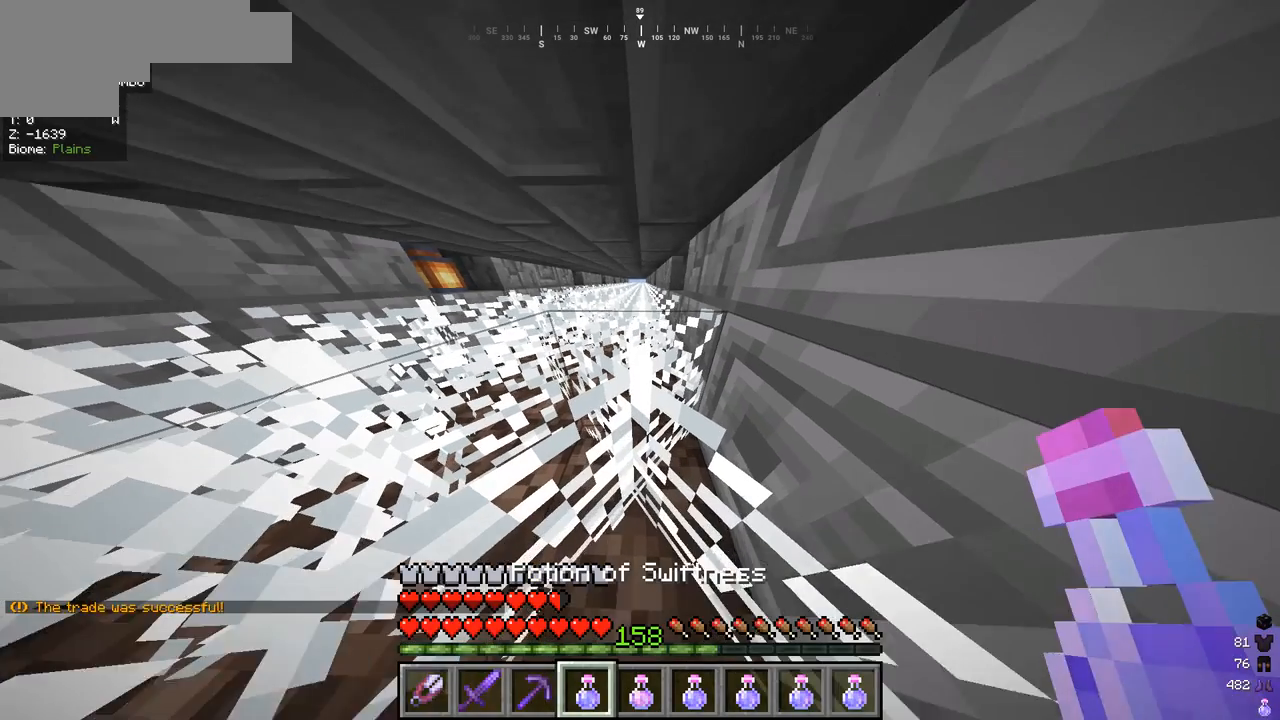
Gameplay with keyboard and mouse; each line is a JSON object with the keys and mouse buttons held at the frame after it. "events" lists presses ("down") and releases ("up") of "a", "d", "s", "w", "mouse_left" and "mouse_right" between this image and that frame as [ms after this image, input, new state], when the widget could be followed in between. "mouse_left", "mouse_right" = the "left", "right" buttons of the "mouse" list. No other keys are recorded. Fast repeated clicks can show as one long hold. Mouse movement is not recorded.
{"keys": [], "mouse": ["right"], "events": [[367, "mouse_right", "down"]]}
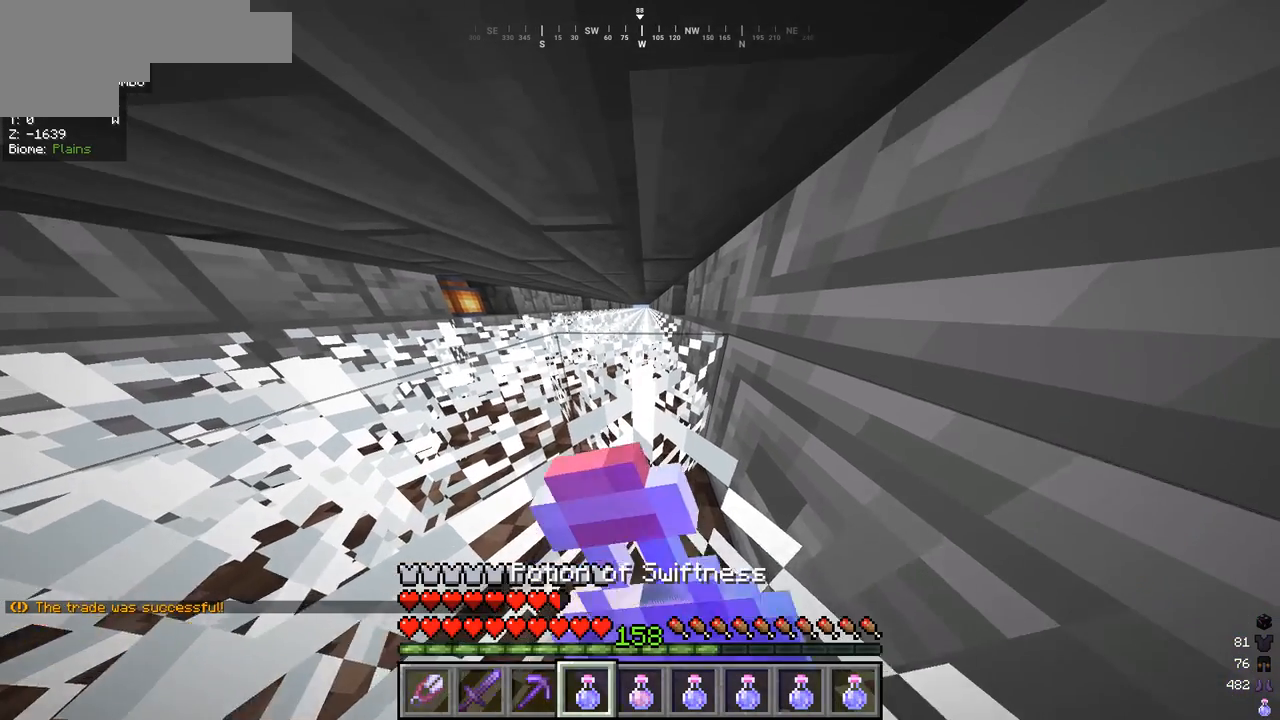
{"keys": [], "mouse": ["right"], "events": []}
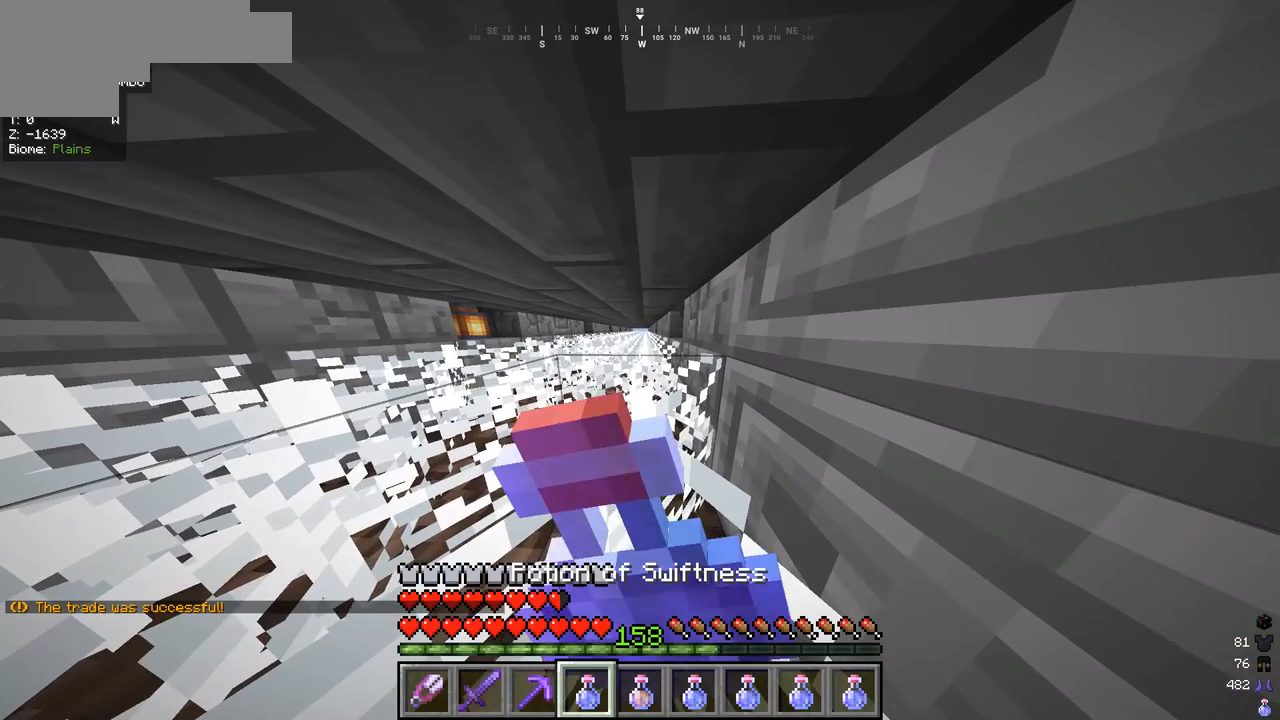
{"keys": [], "mouse": ["right"], "events": []}
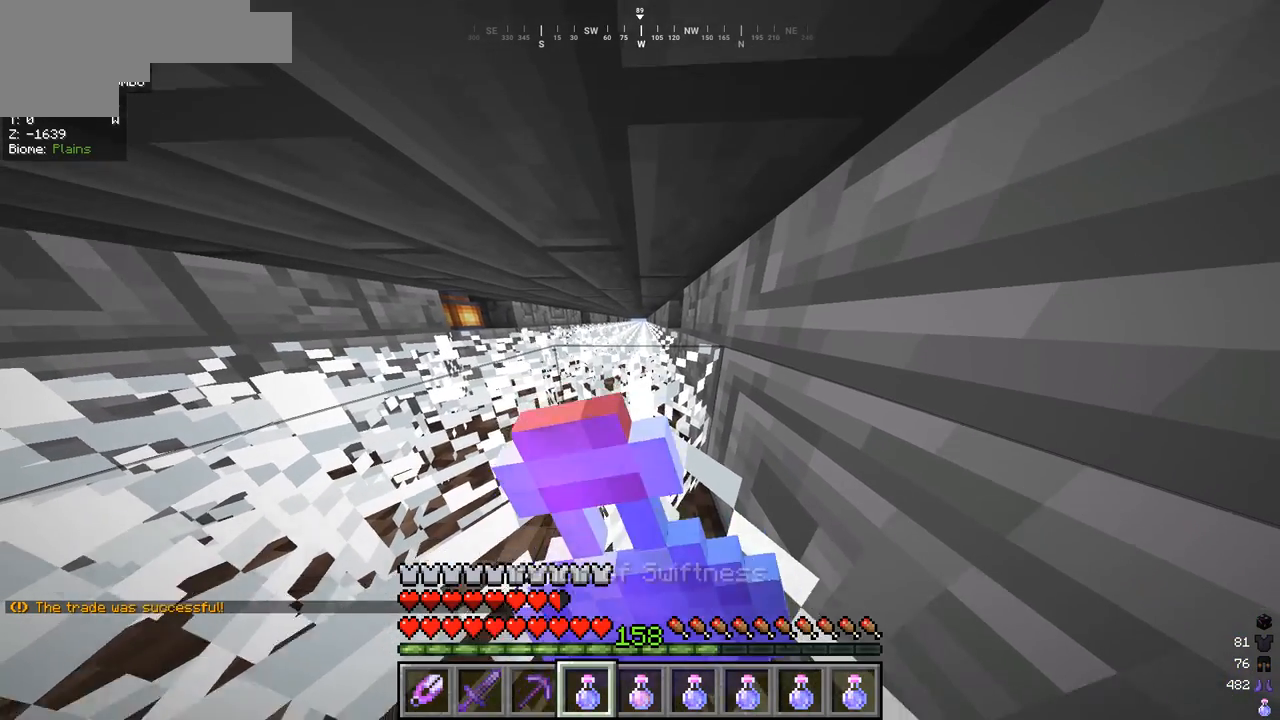
{"keys": [], "mouse": ["right"], "events": []}
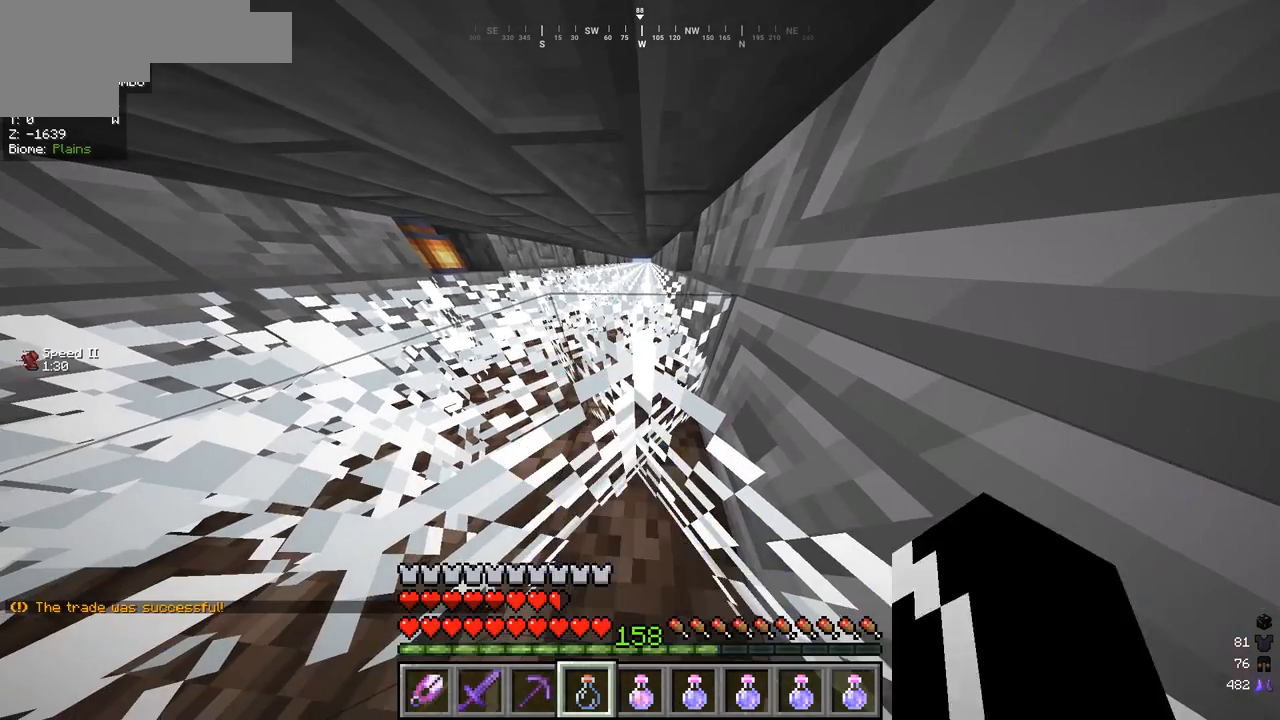
{"keys": ["w"], "mouse": [], "events": [[367, "mouse_right", "up"], [500, "w", "down"]]}
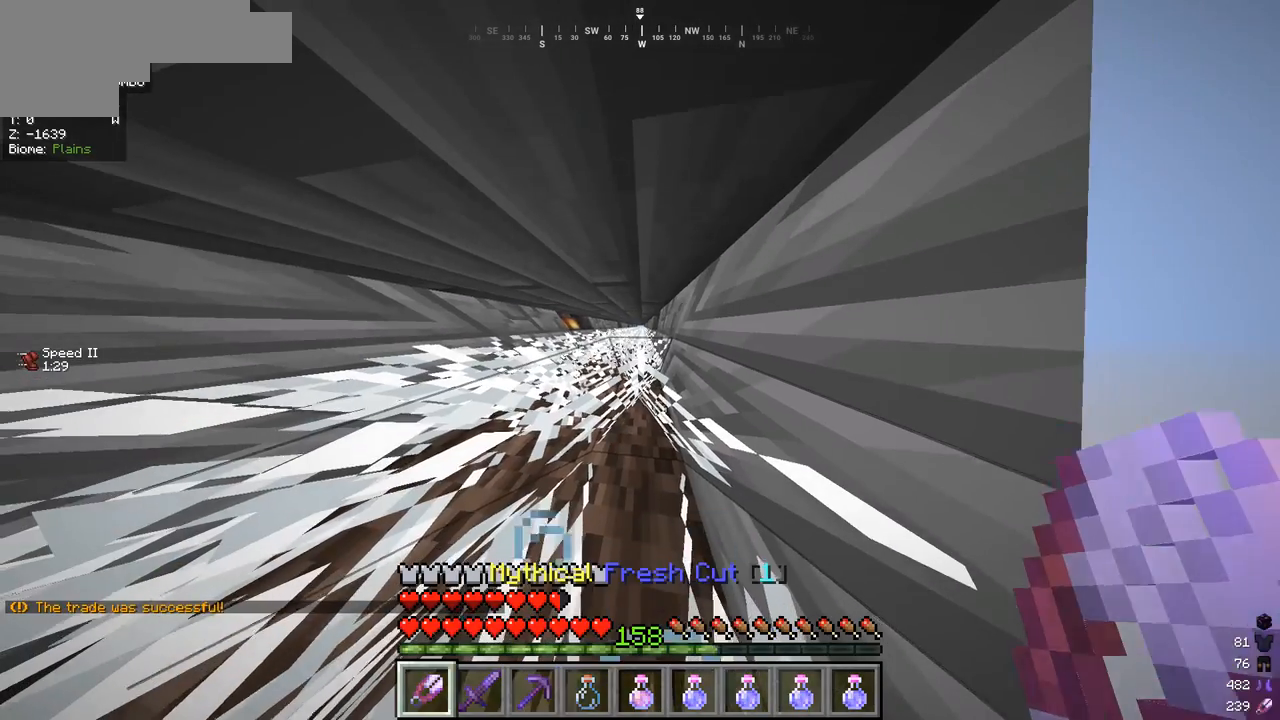
{"keys": ["w"], "mouse": [], "events": []}
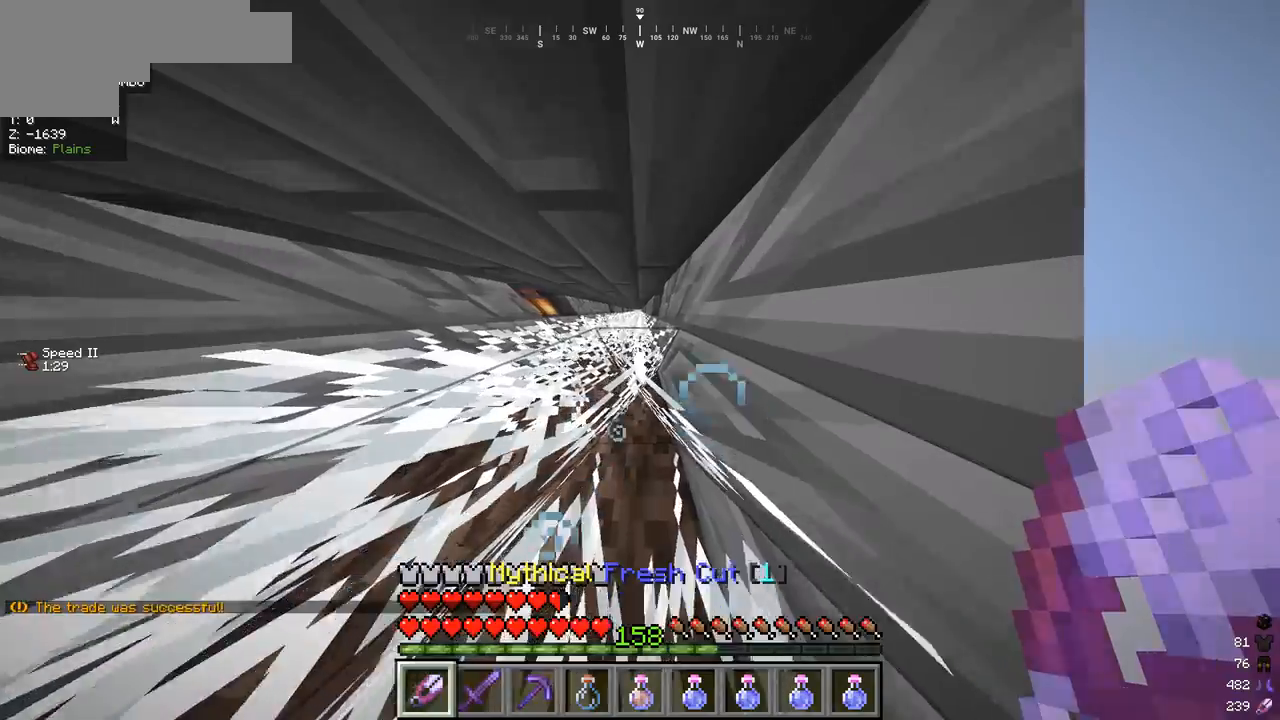
{"keys": ["w"], "mouse": ["left"], "events": [[500, "mouse_left", "down"]]}
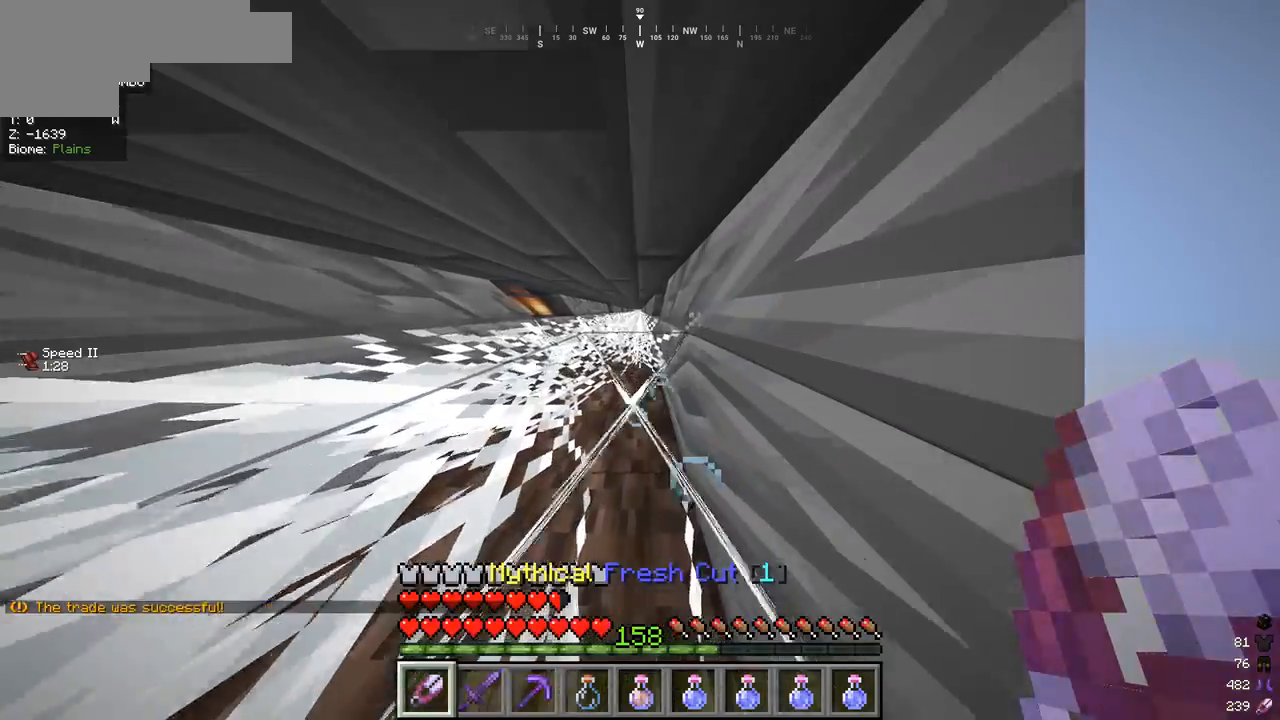
{"keys": ["w"], "mouse": ["left"], "events": []}
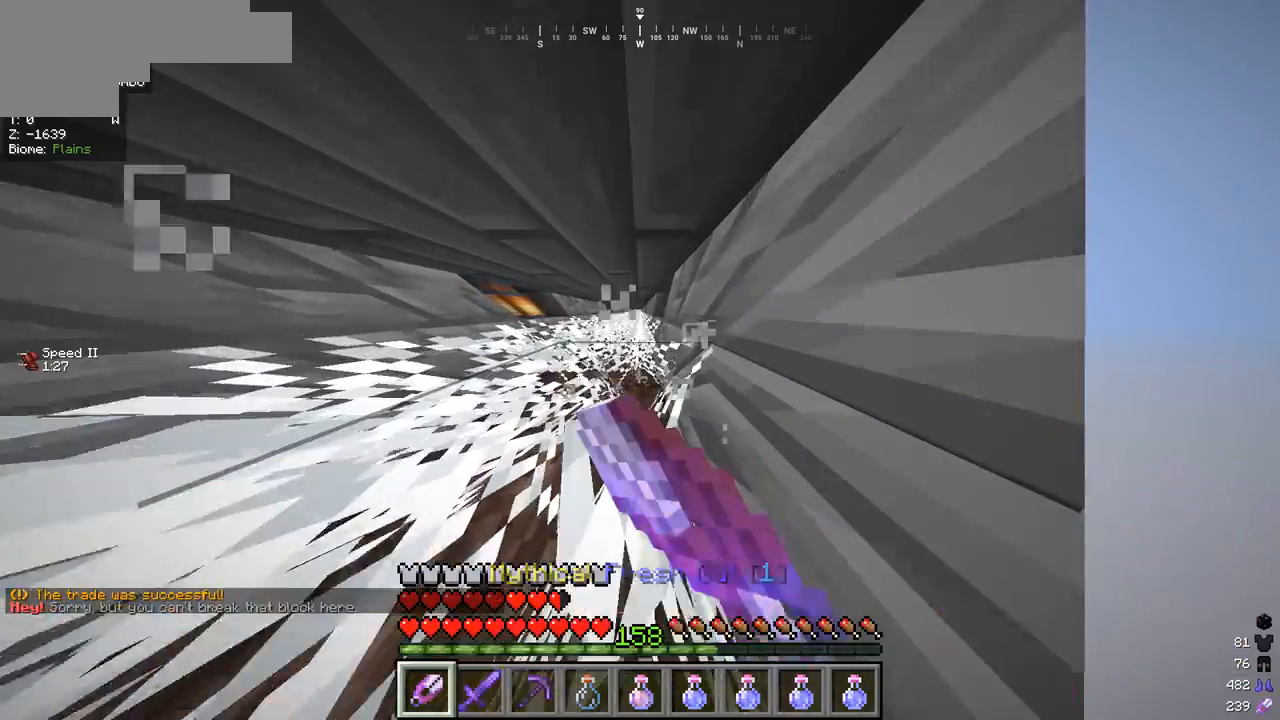
{"keys": ["w"], "mouse": ["left"], "events": []}
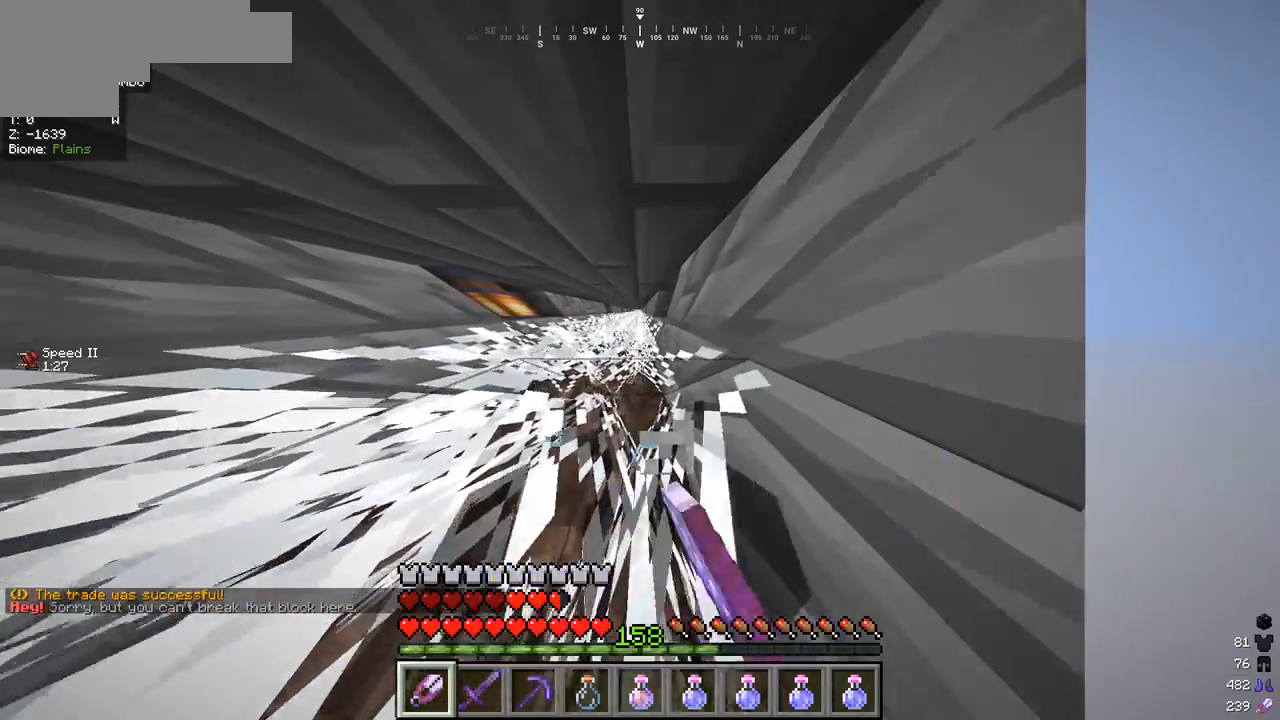
{"keys": ["w"], "mouse": [], "events": [[133, "mouse_left", "up"]]}
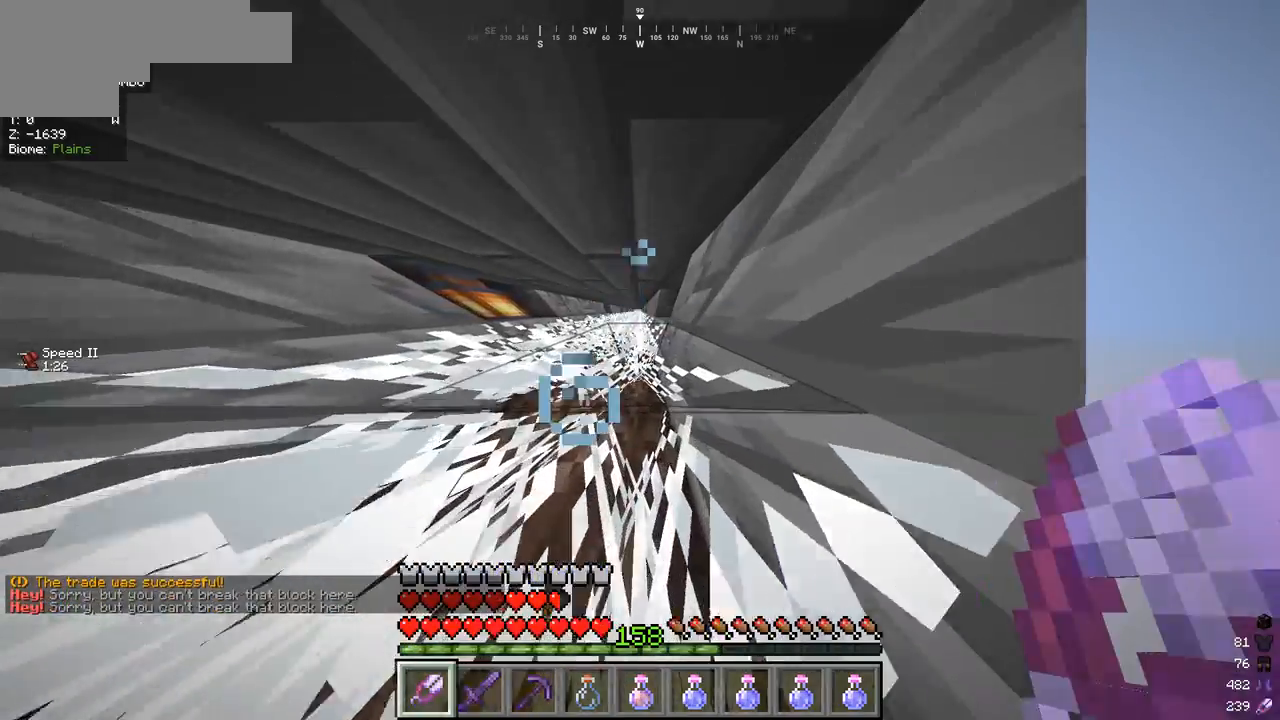
{"keys": ["w"], "mouse": [], "events": []}
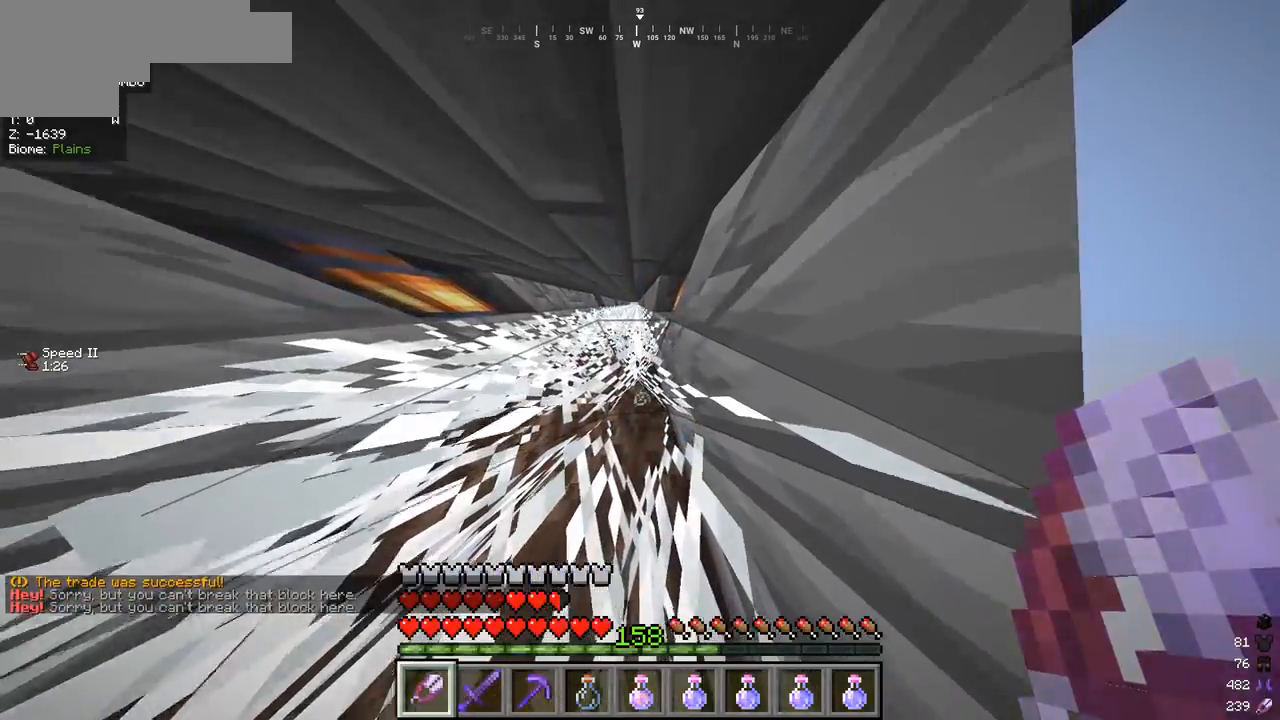
{"keys": ["w"], "mouse": ["left"], "events": [[267, "mouse_left", "down"]]}
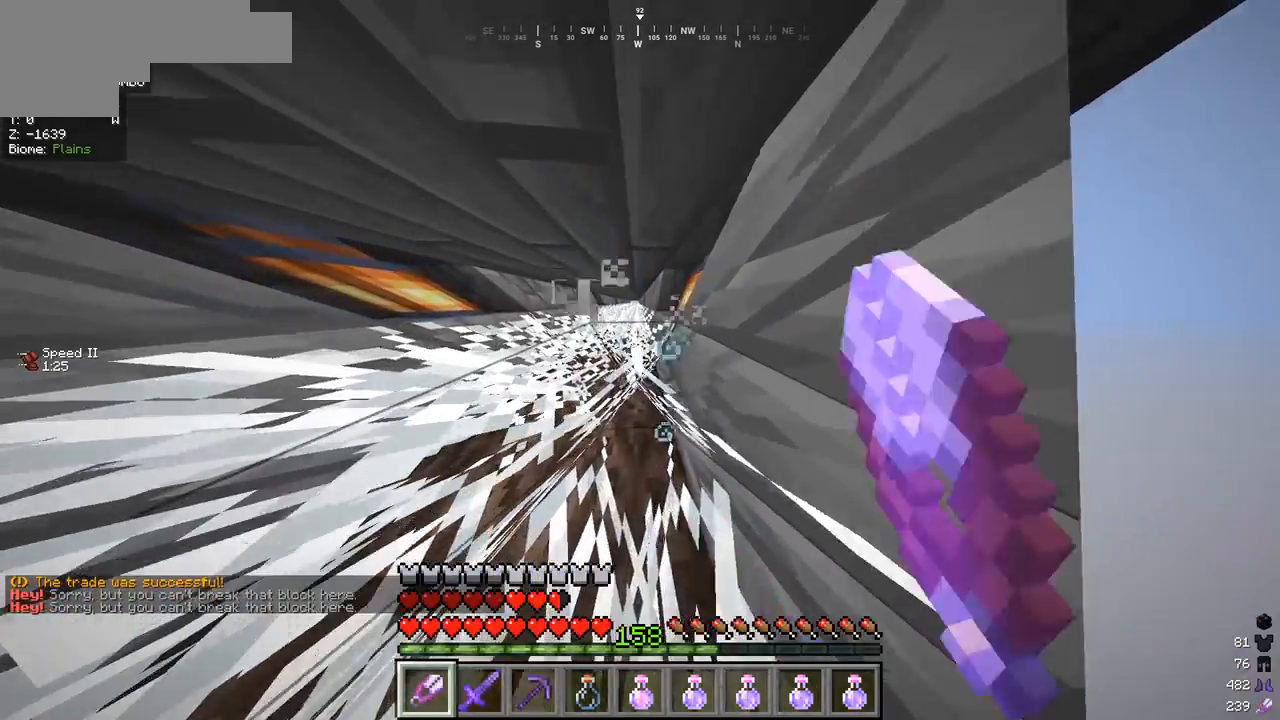
{"keys": ["w"], "mouse": ["left"], "events": []}
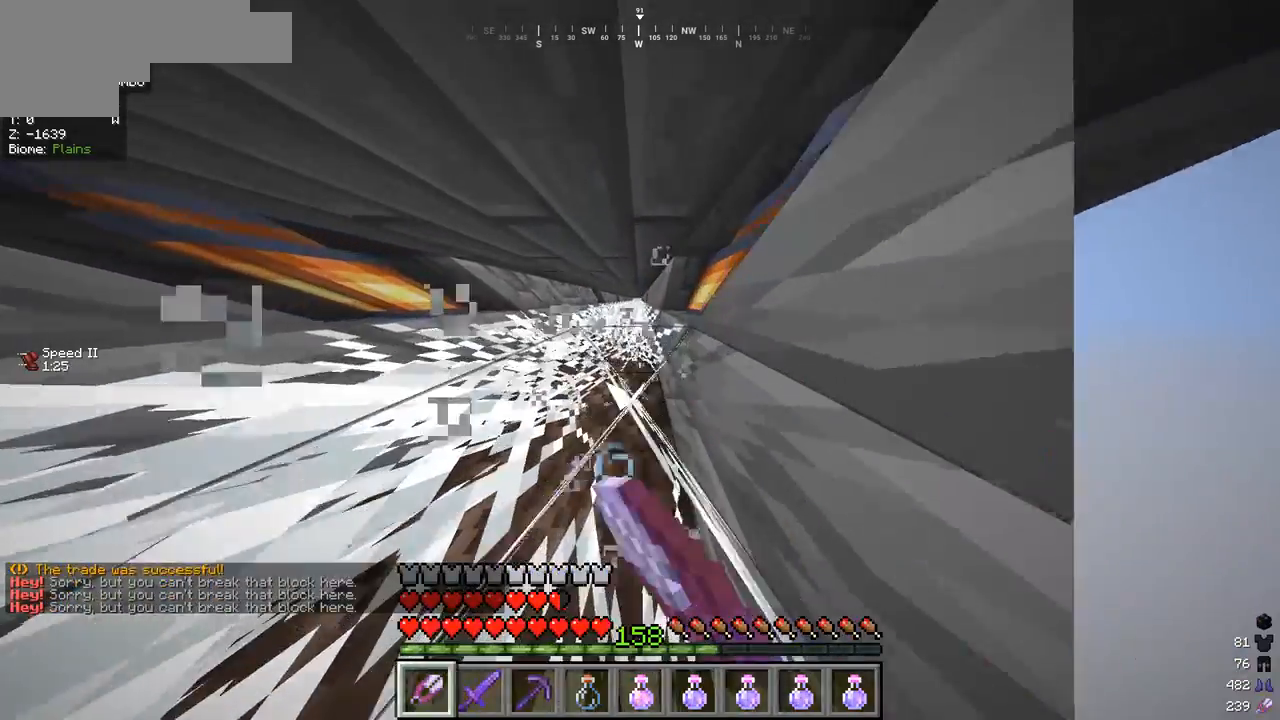
{"keys": ["w"], "mouse": ["left"], "events": []}
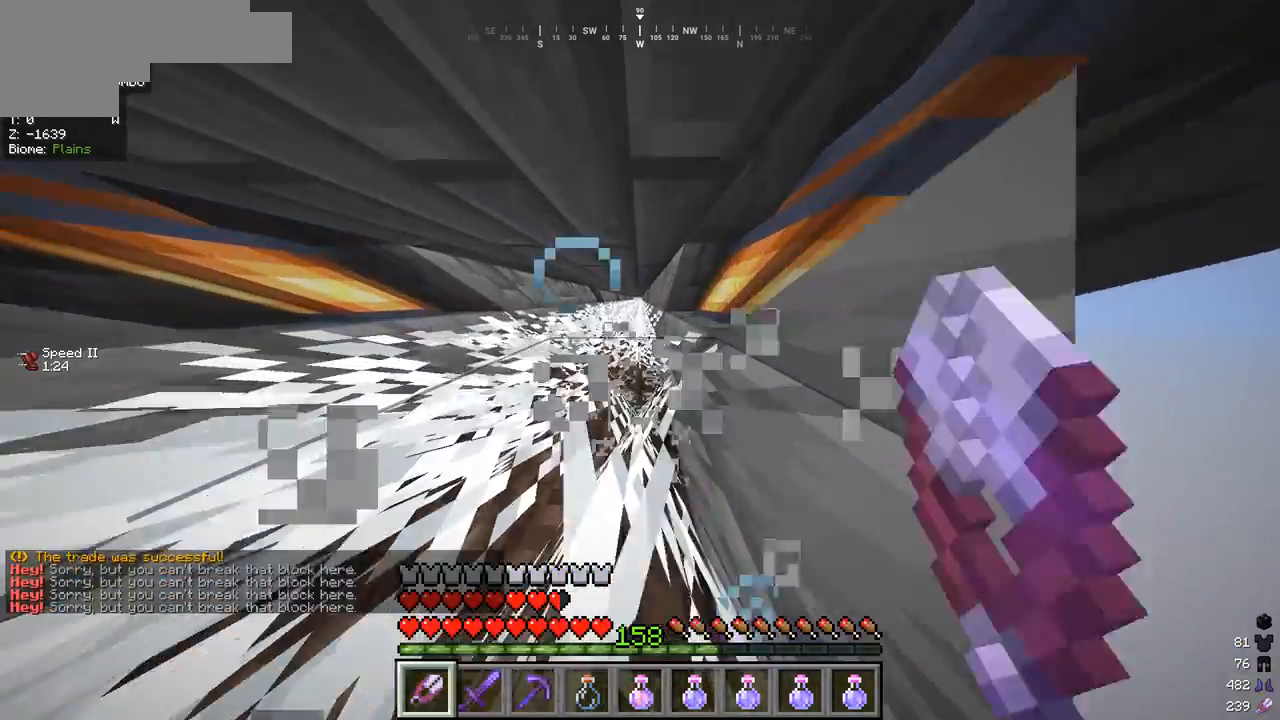
{"keys": ["w"], "mouse": [], "events": [[67, "mouse_left", "up"]]}
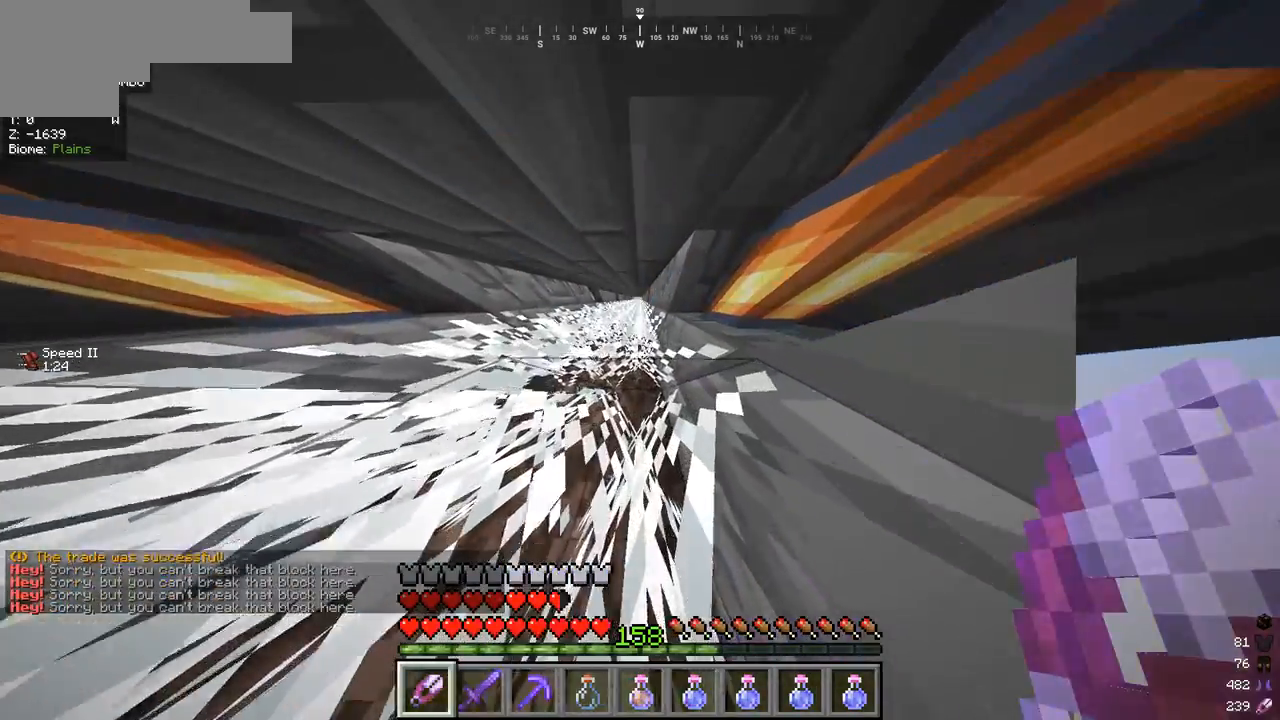
{"keys": ["w"], "mouse": [], "events": []}
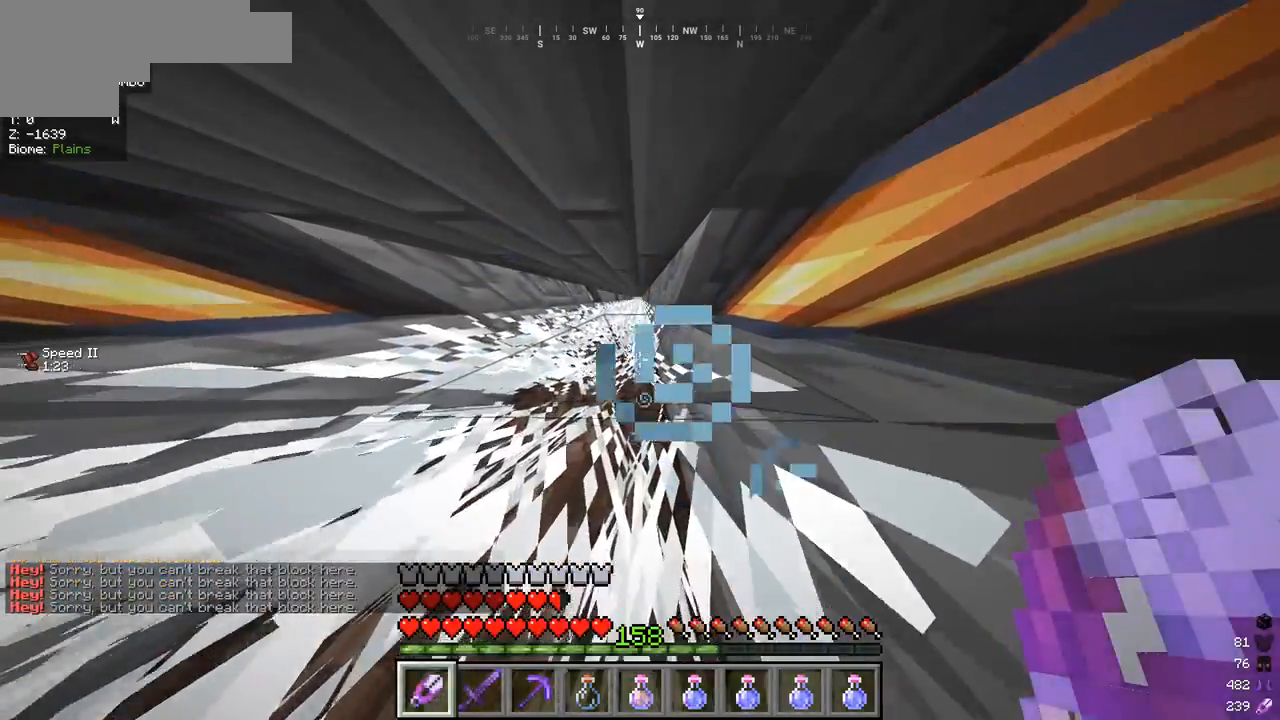
{"keys": ["w"], "mouse": [], "events": []}
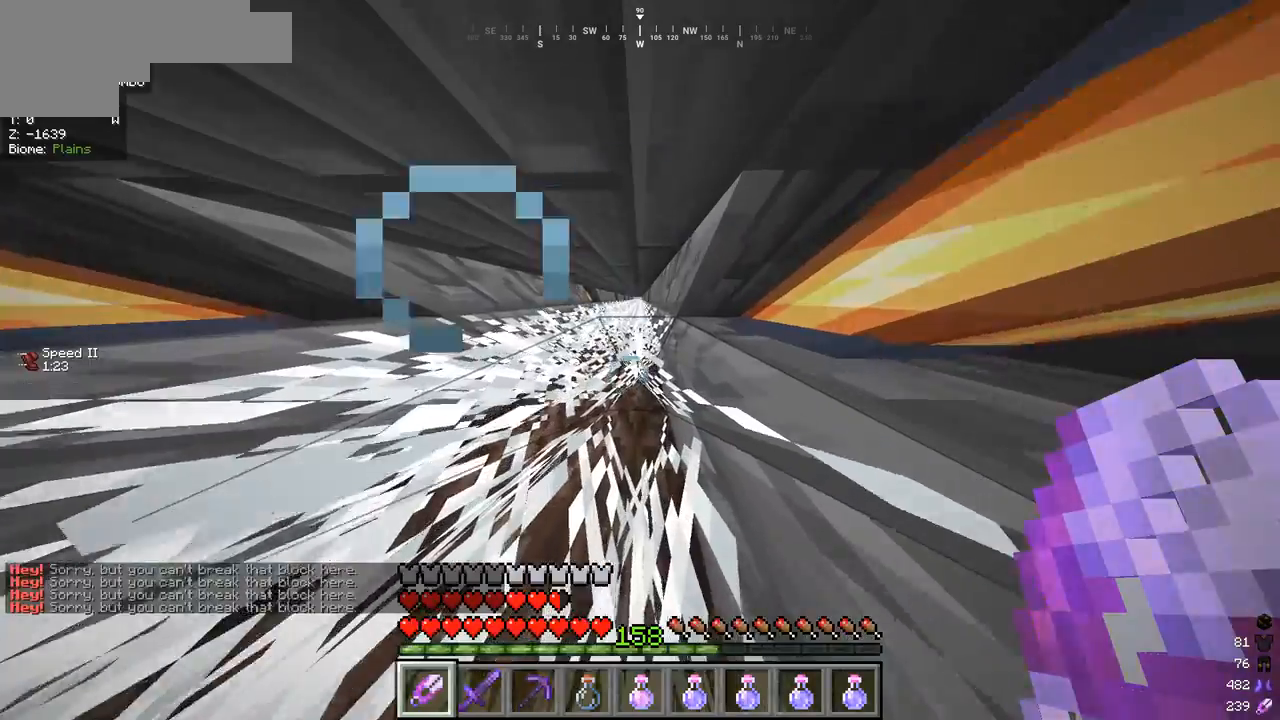
{"keys": ["w"], "mouse": ["left"], "events": [[367, "mouse_left", "down"]]}
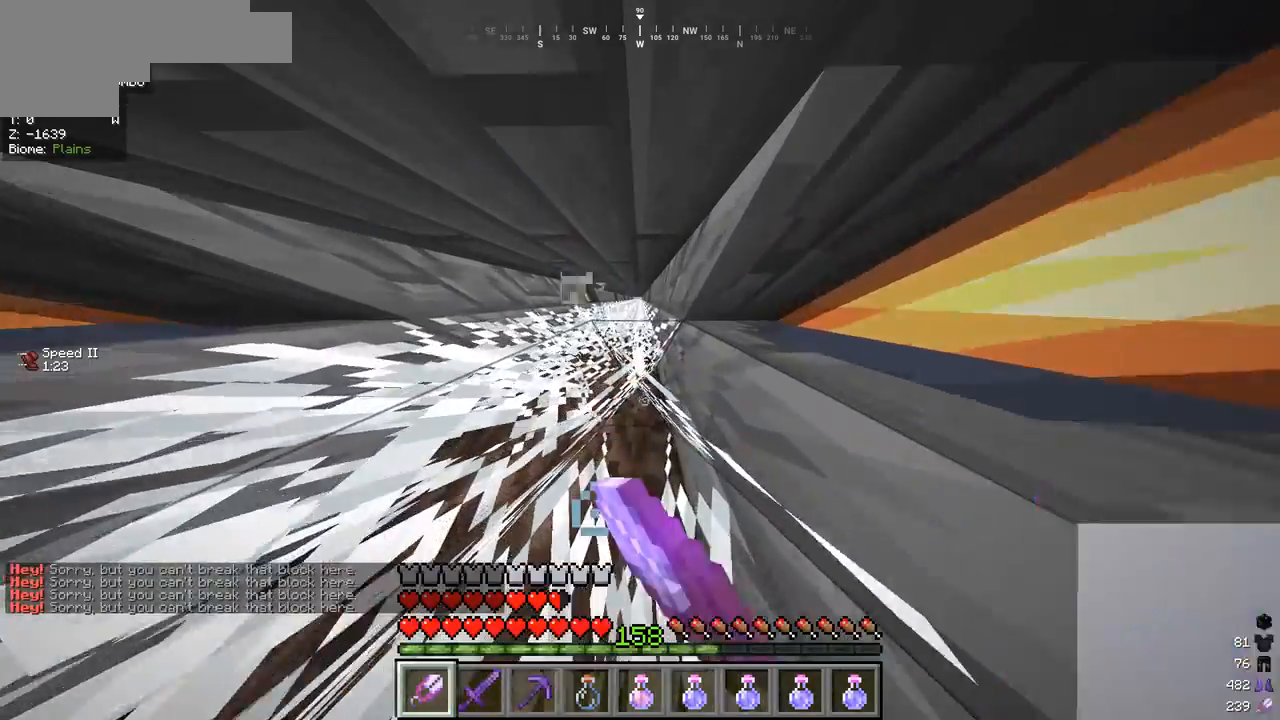
{"keys": ["w"], "mouse": ["left"], "events": []}
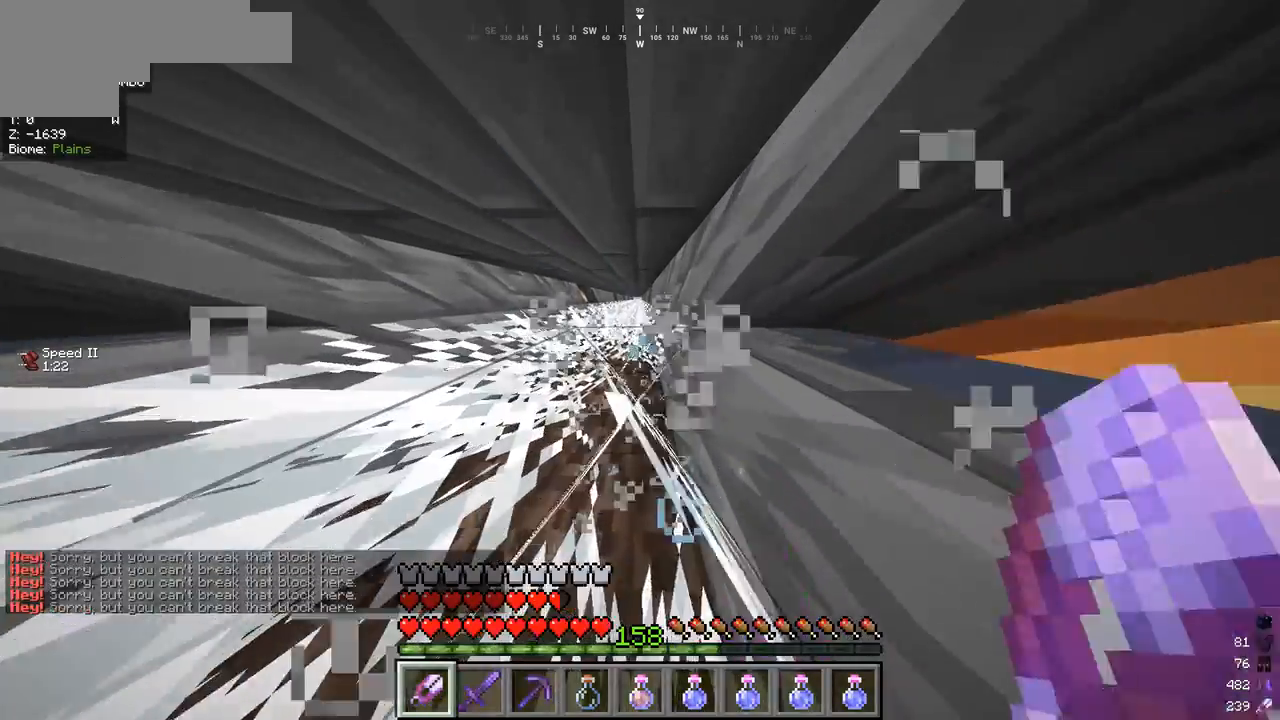
{"keys": ["w"], "mouse": ["left"], "events": []}
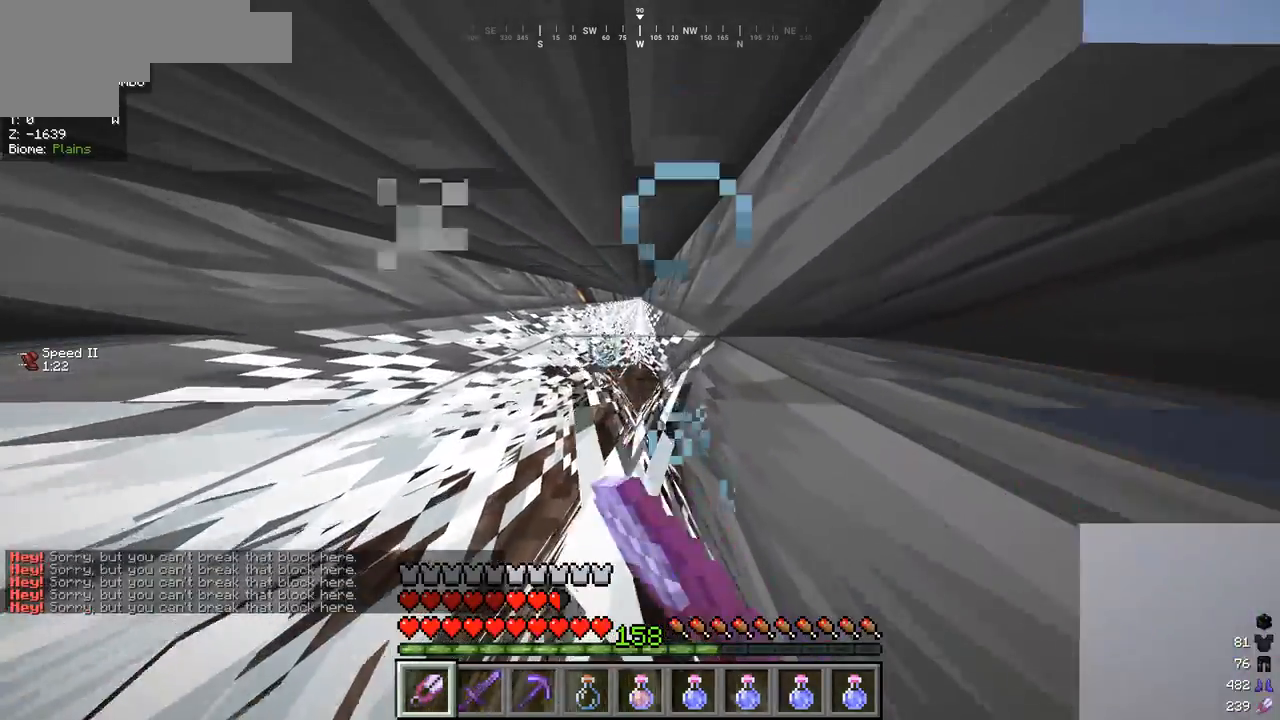
{"keys": ["w"], "mouse": [], "events": [[267, "mouse_left", "up"]]}
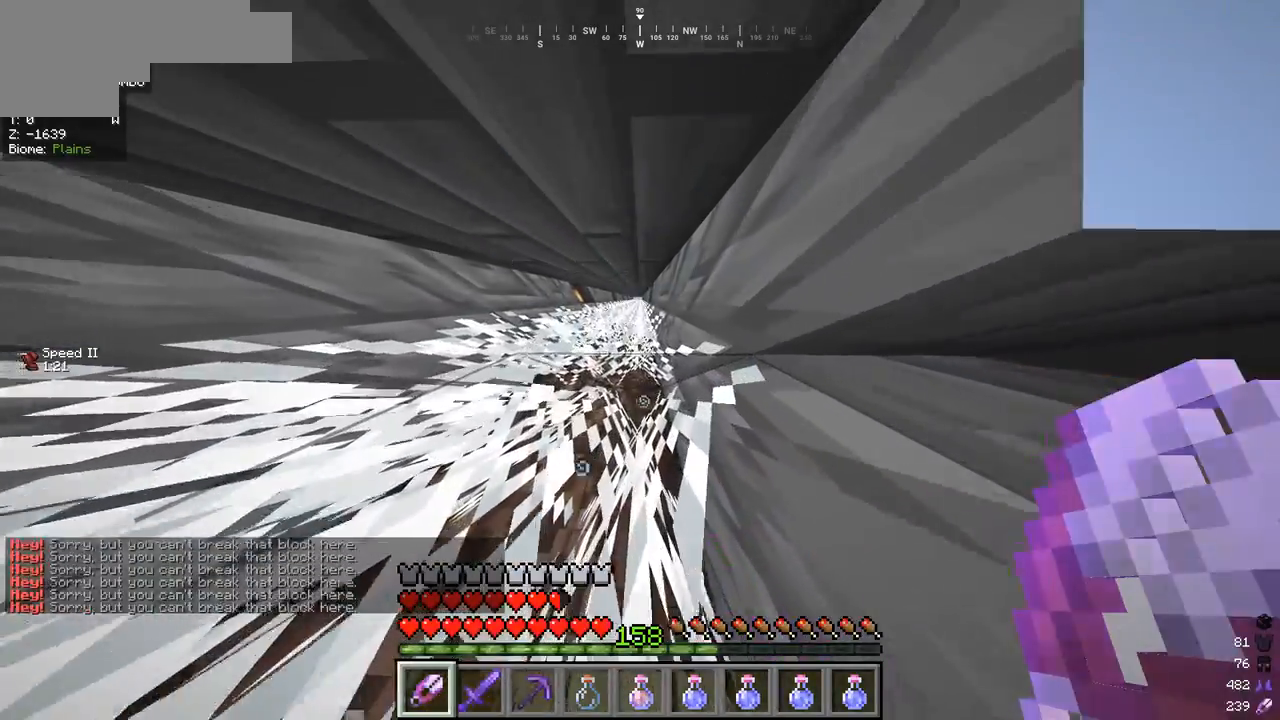
{"keys": ["w"], "mouse": [], "events": []}
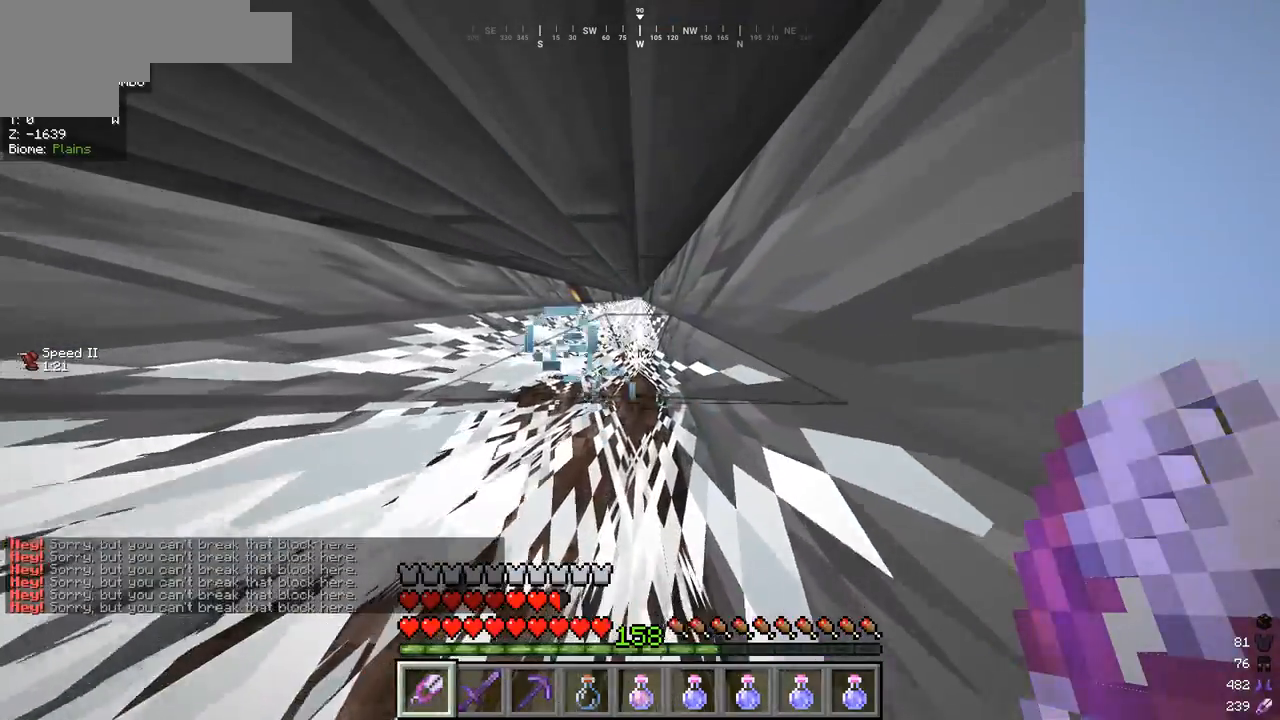
{"keys": ["w"], "mouse": [], "events": []}
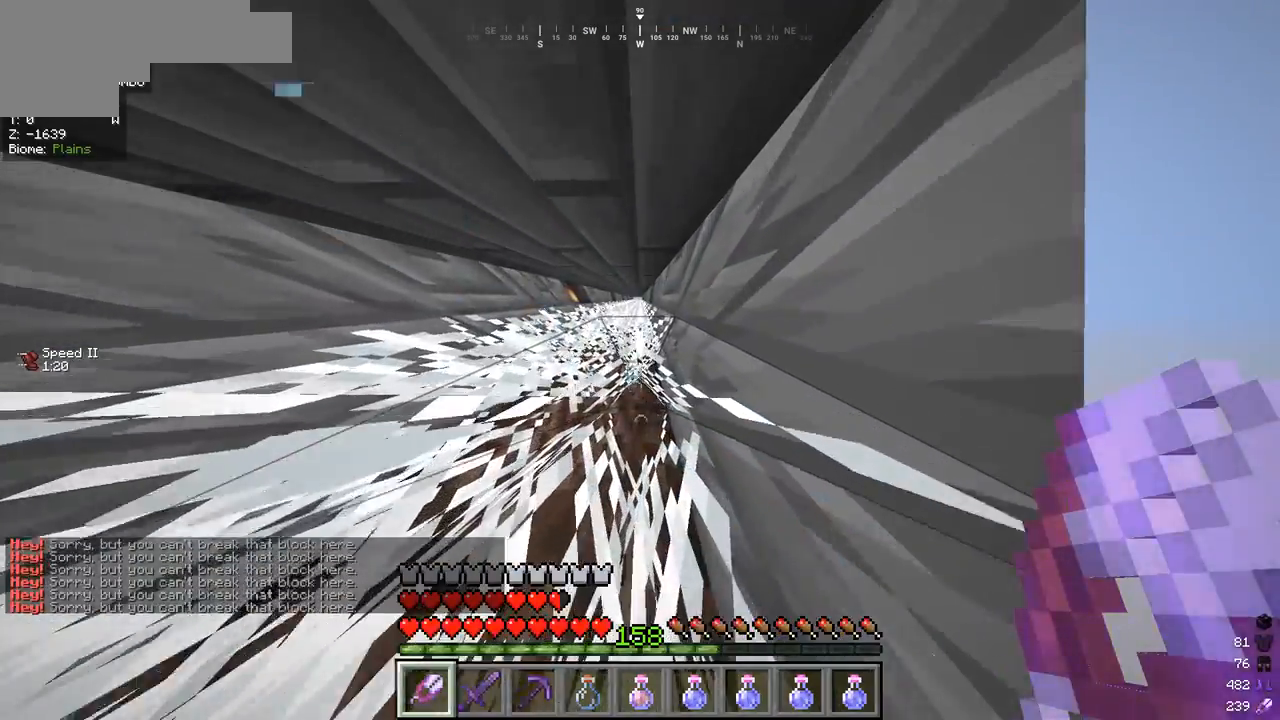
{"keys": ["w"], "mouse": ["left"], "events": [[267, "mouse_left", "down"]]}
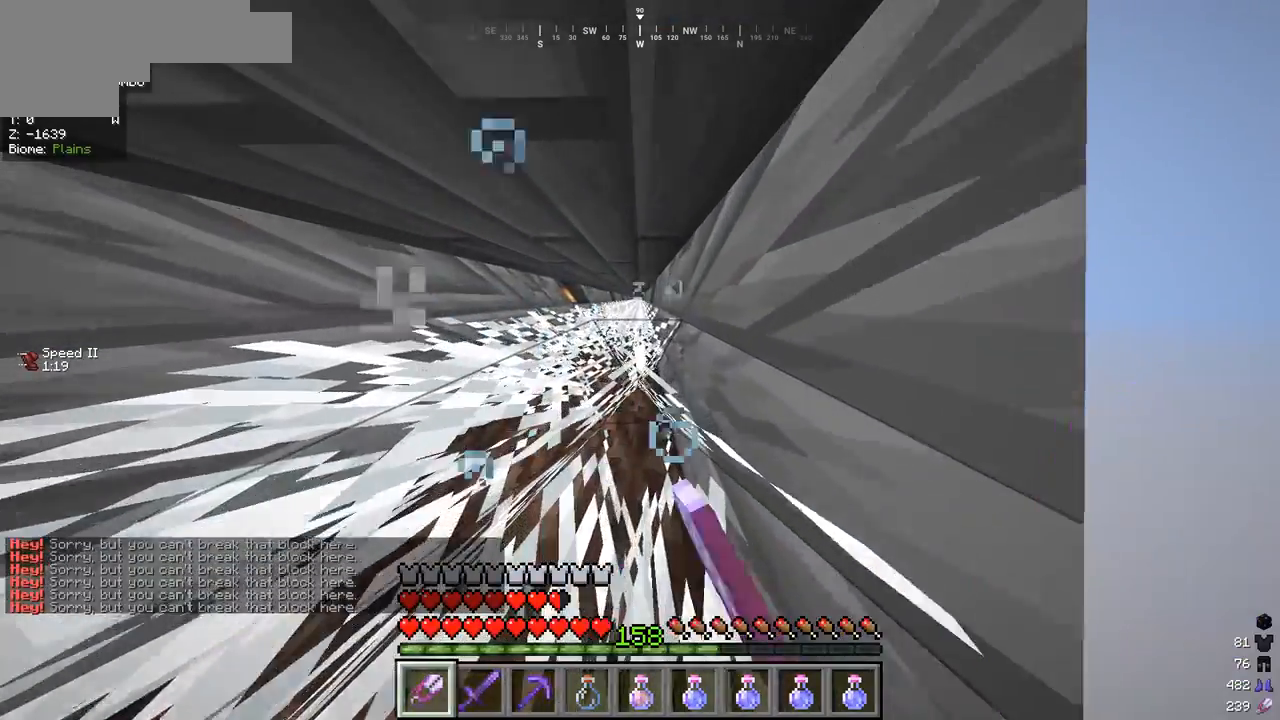
{"keys": ["w"], "mouse": ["left"], "events": []}
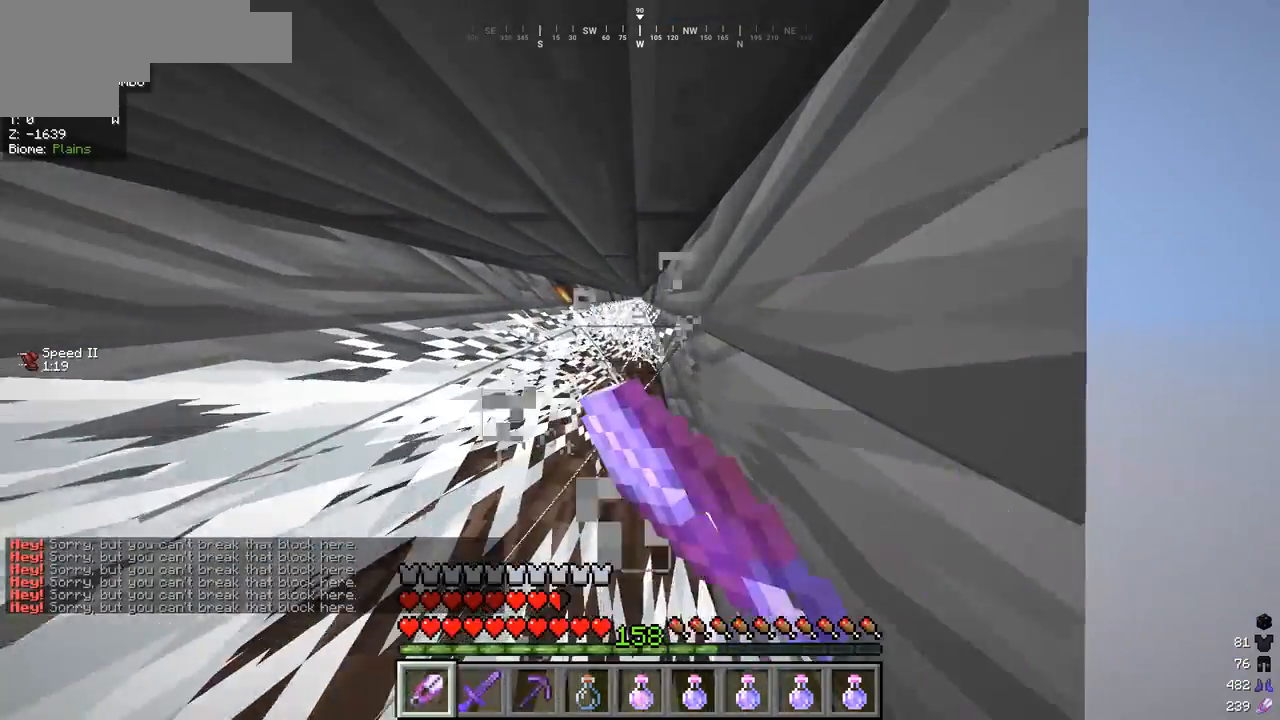
{"keys": ["w"], "mouse": ["left"], "events": []}
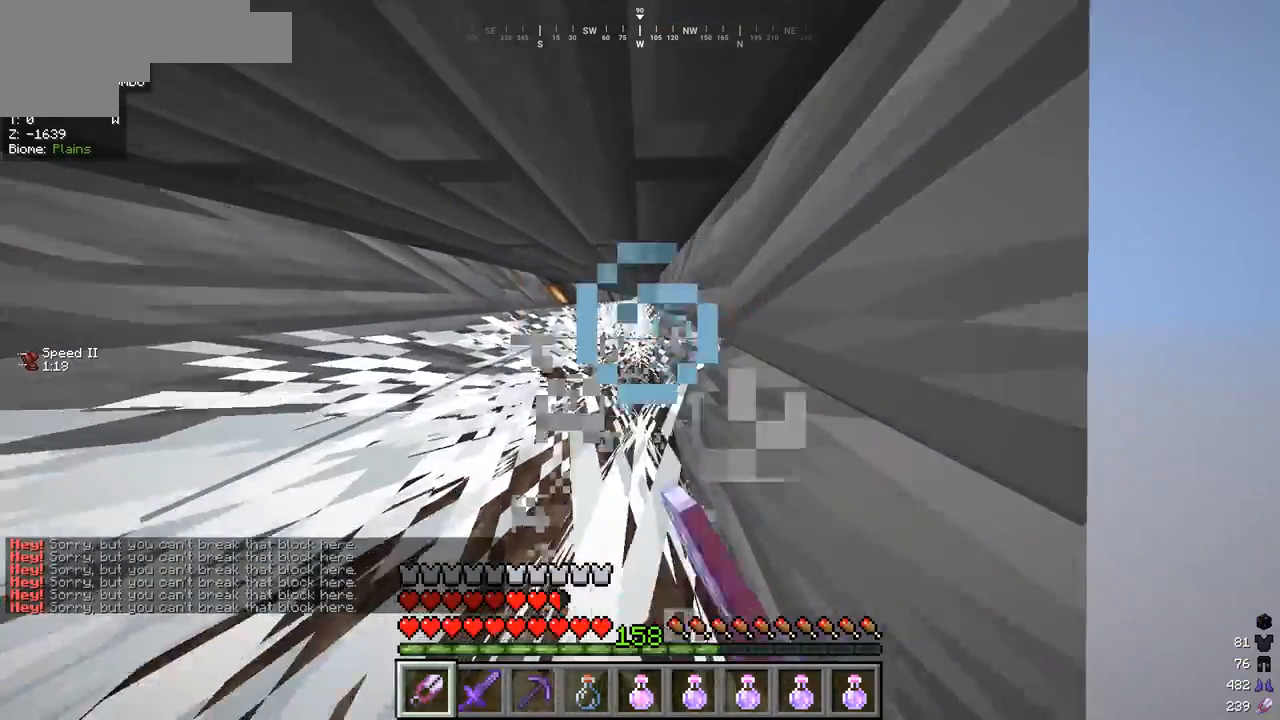
{"keys": ["w"], "mouse": [], "events": [[133, "mouse_left", "up"]]}
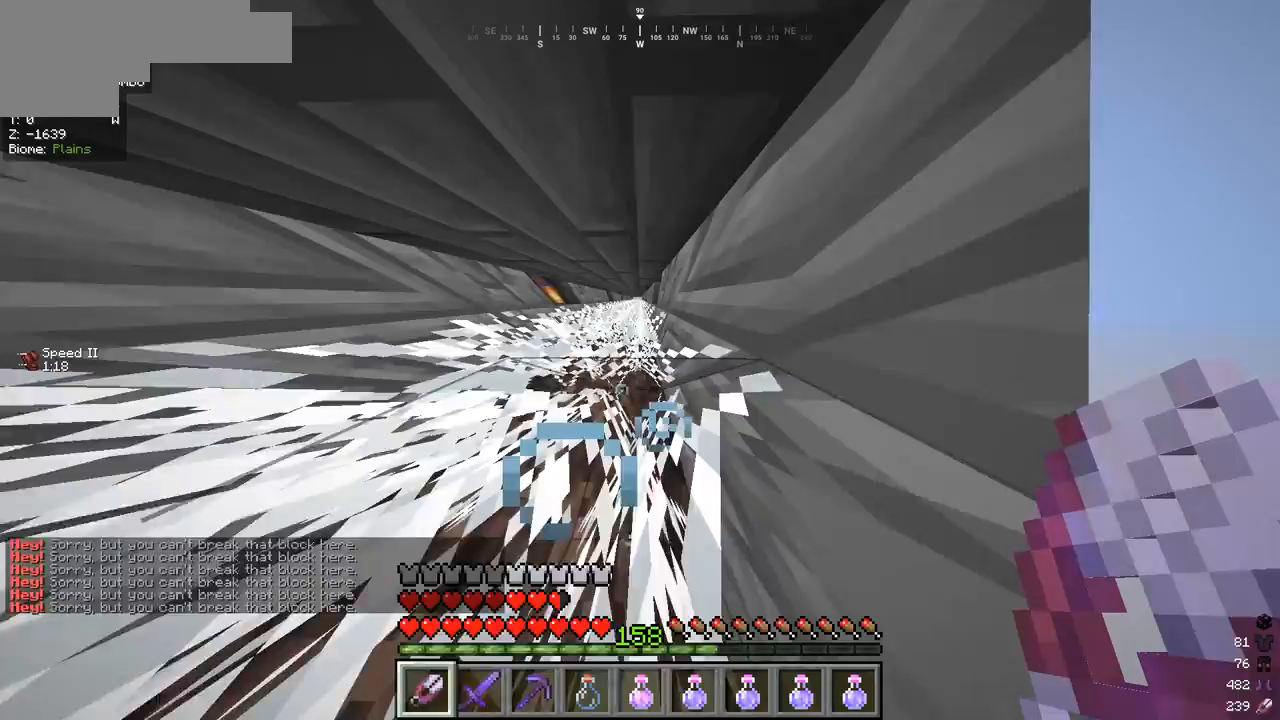
{"keys": ["w"], "mouse": [], "events": []}
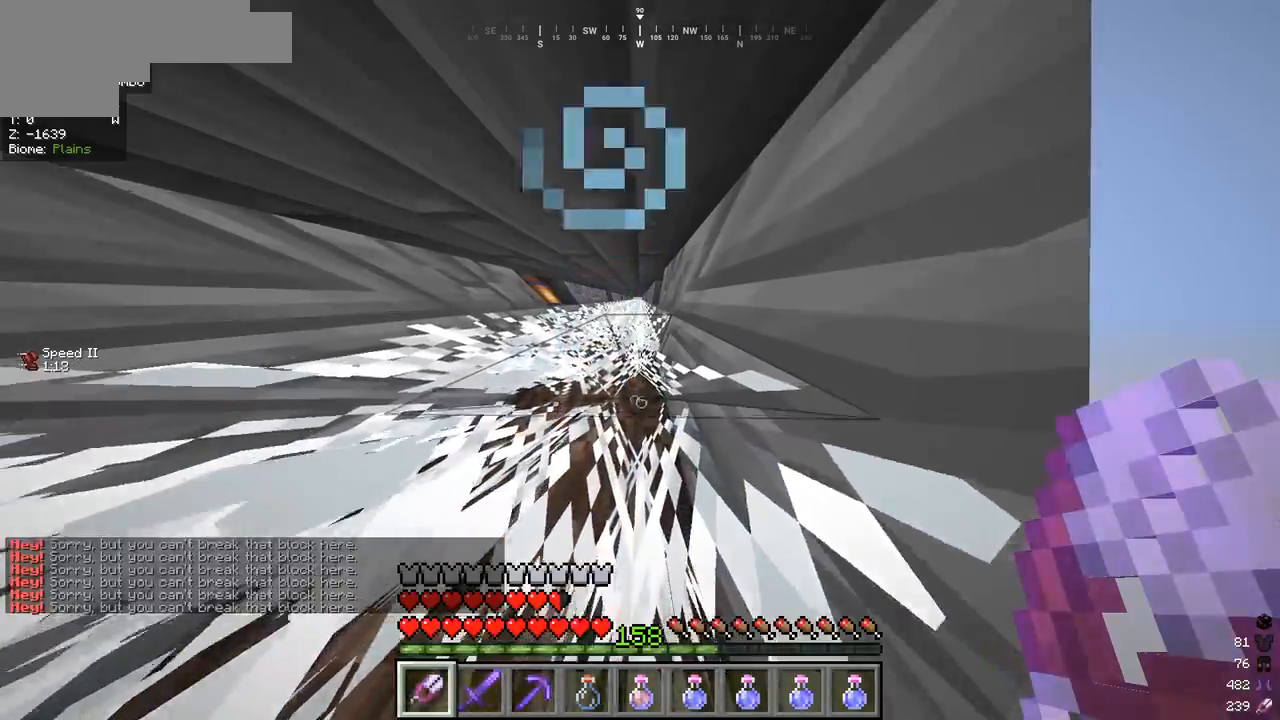
{"keys": ["w"], "mouse": [], "events": []}
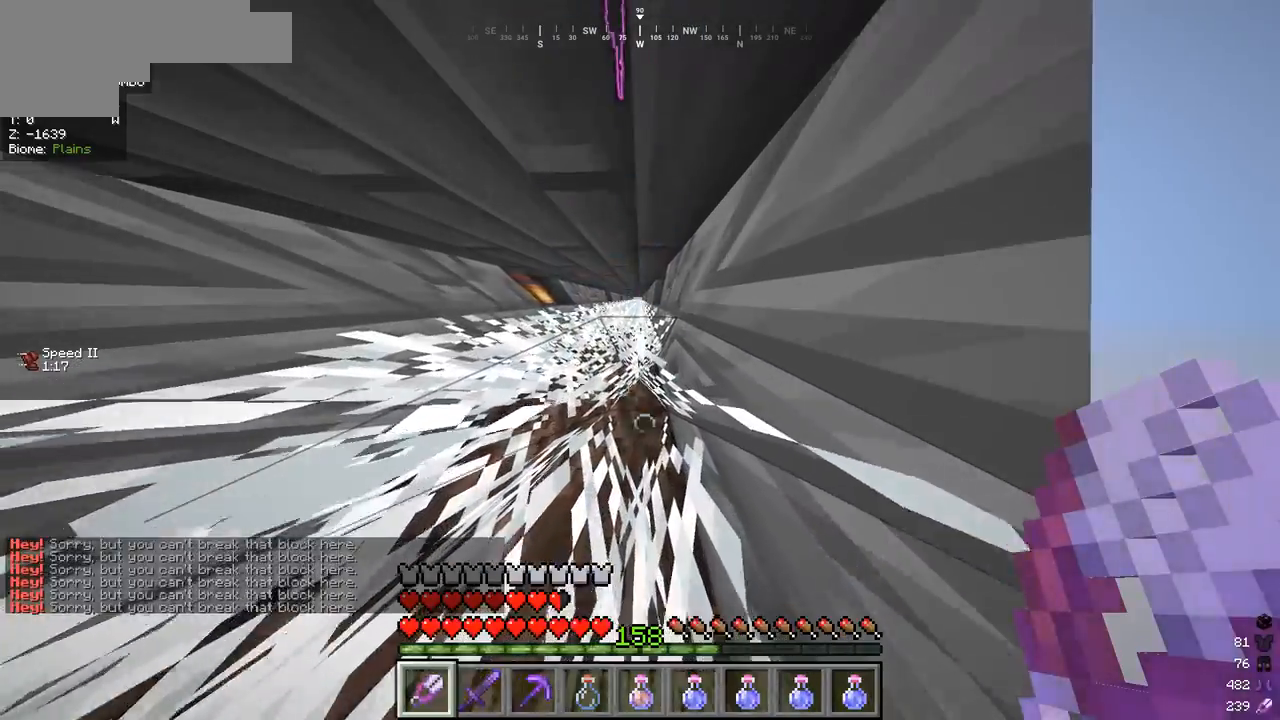
{"keys": ["w"], "mouse": ["left"], "events": [[233, "mouse_left", "down"]]}
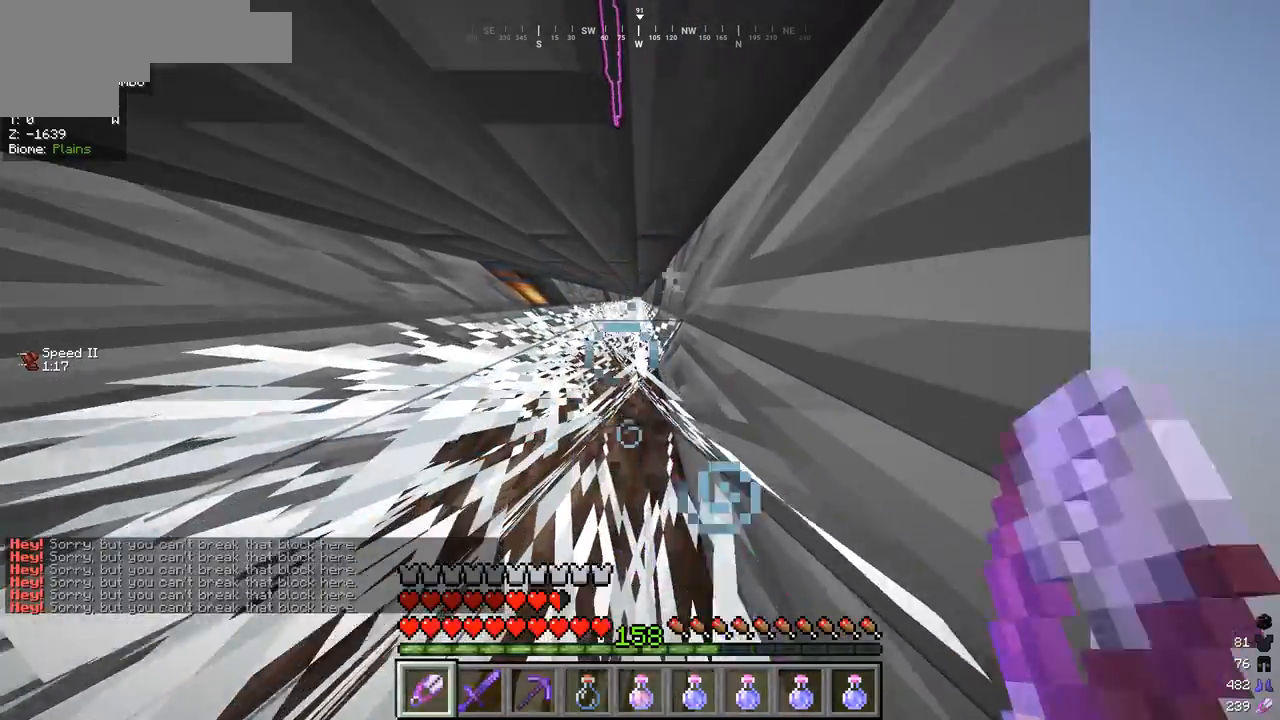
{"keys": ["w"], "mouse": ["left"], "events": [[300, "mouse_left", "up"], [367, "mouse_left", "down"]]}